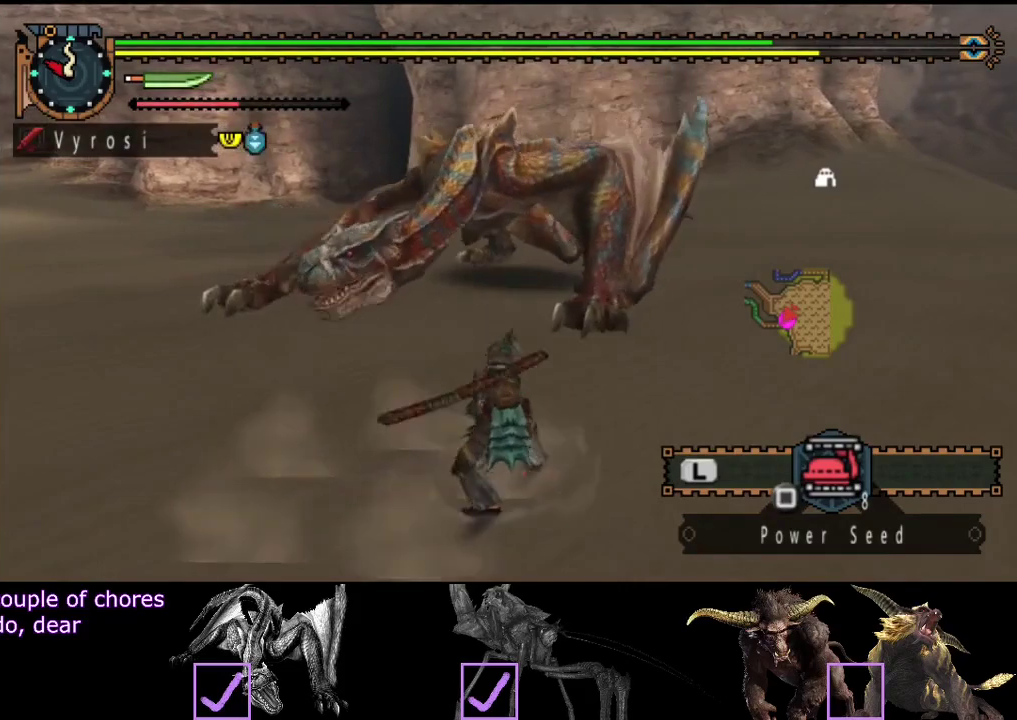
Gameplay with a controller (PlayStation layout); each line is a JSON object with the inputs held at the frame after it. "button_events" lists button changes between this image and that frame as [ms after this image, input, new state], when the widget could be followed in between (sticks are given only as held states). Not read: L3 R3.
{"buttons": [], "left_stick": "right", "right_stick": "center", "button_events": []}
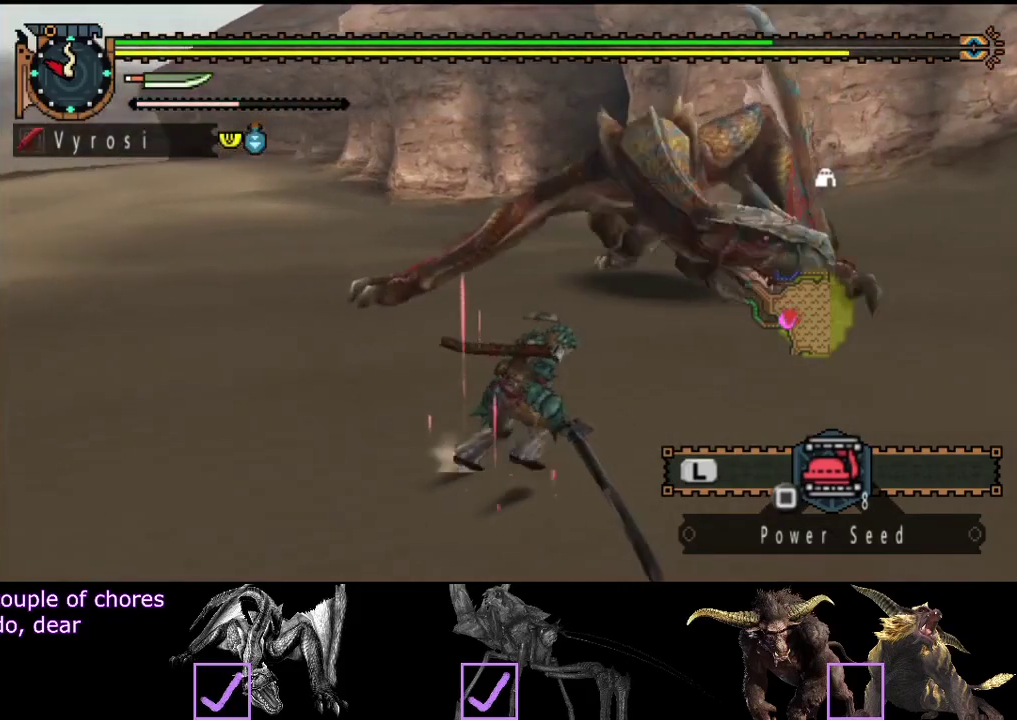
{"buttons": [], "left_stick": "right", "right_stick": "center", "button_events": []}
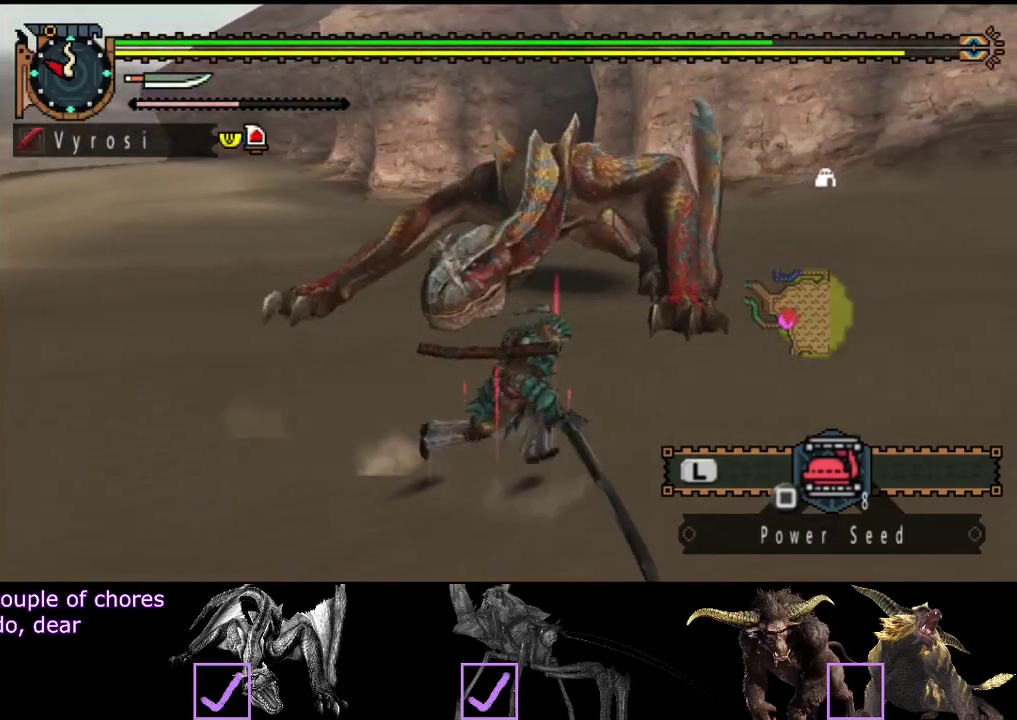
{"buttons": [], "left_stick": "right", "right_stick": "center", "button_events": []}
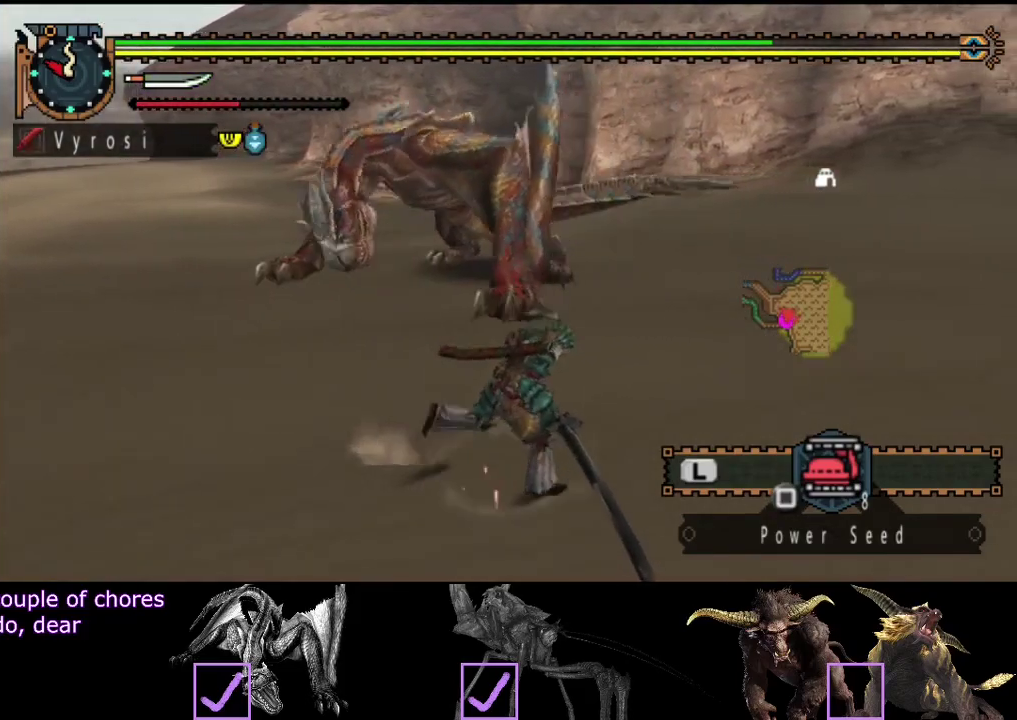
{"buttons": [], "left_stick": "right", "right_stick": "center", "button_events": [[317, "SQUARE", "down"], [383, "SQUARE", "up"]]}
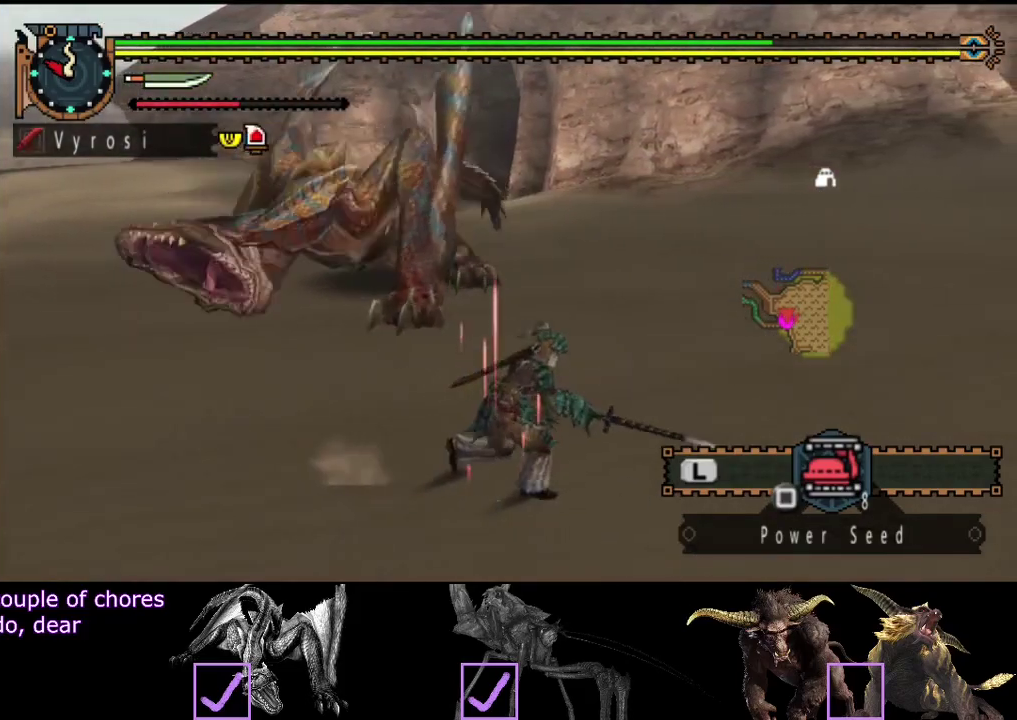
{"buttons": [], "left_stick": "center", "right_stick": "center", "button_events": []}
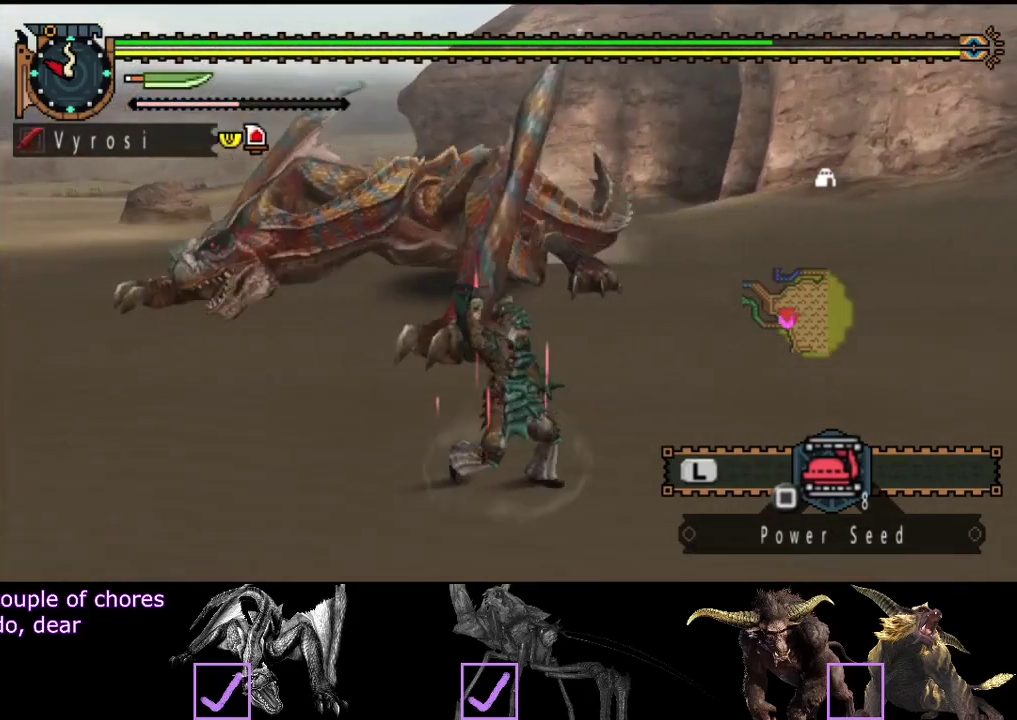
{"buttons": ["R2"], "left_stick": "right", "right_stick": "left", "button_events": [[267, "R2", "down"]]}
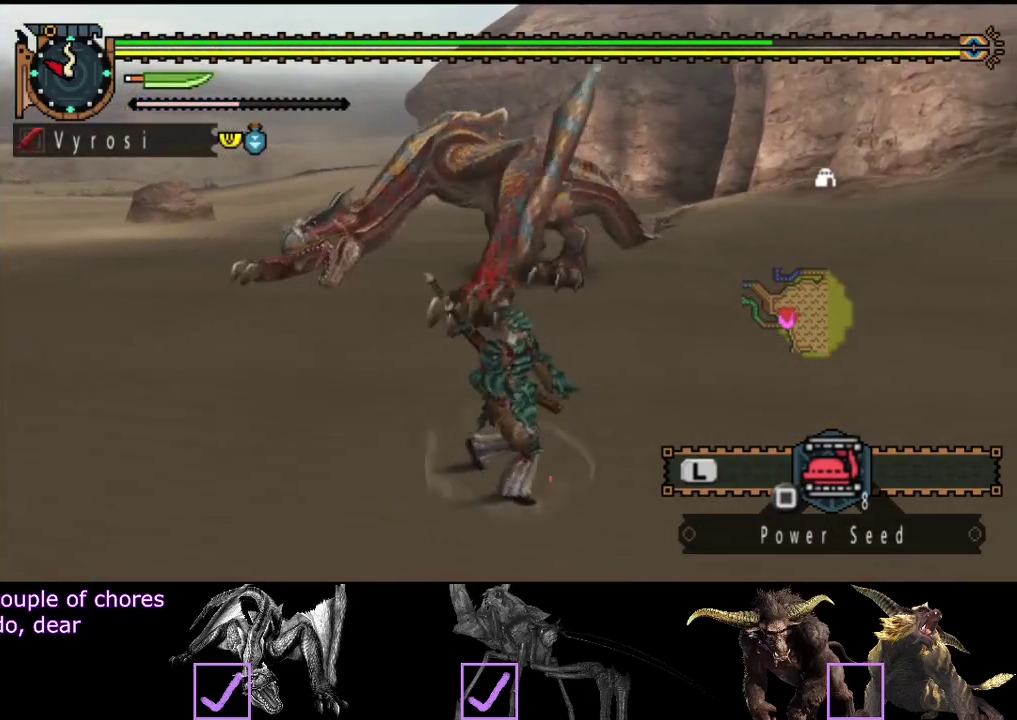
{"buttons": ["R2"], "left_stick": "right", "right_stick": "center", "button_events": []}
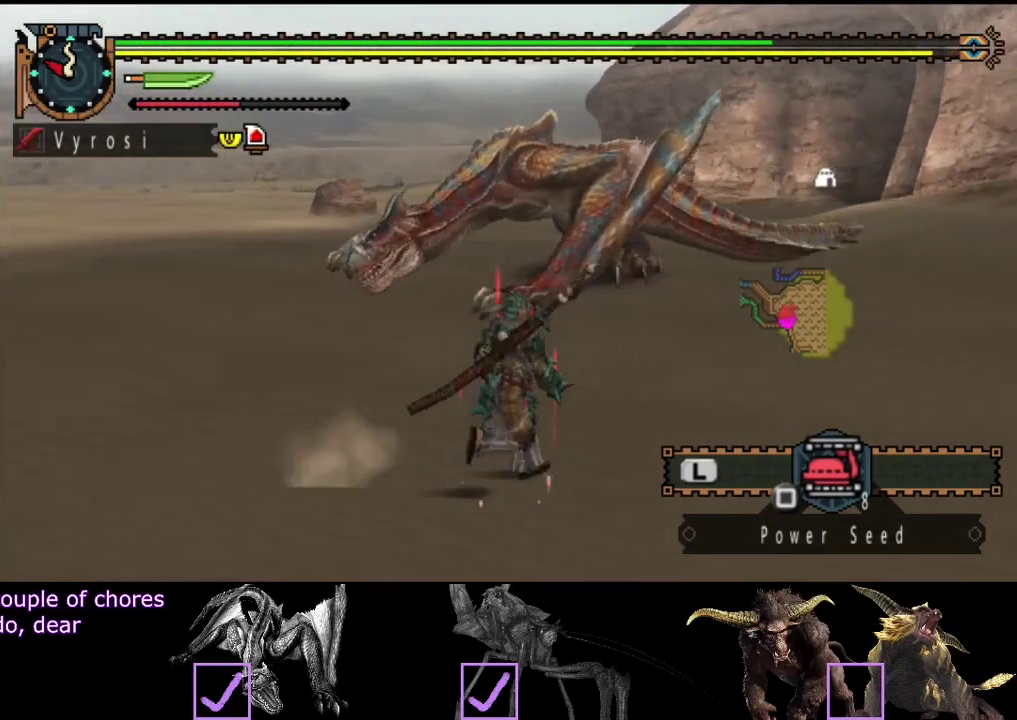
{"buttons": ["R2"], "left_stick": "right", "right_stick": "center", "button_events": []}
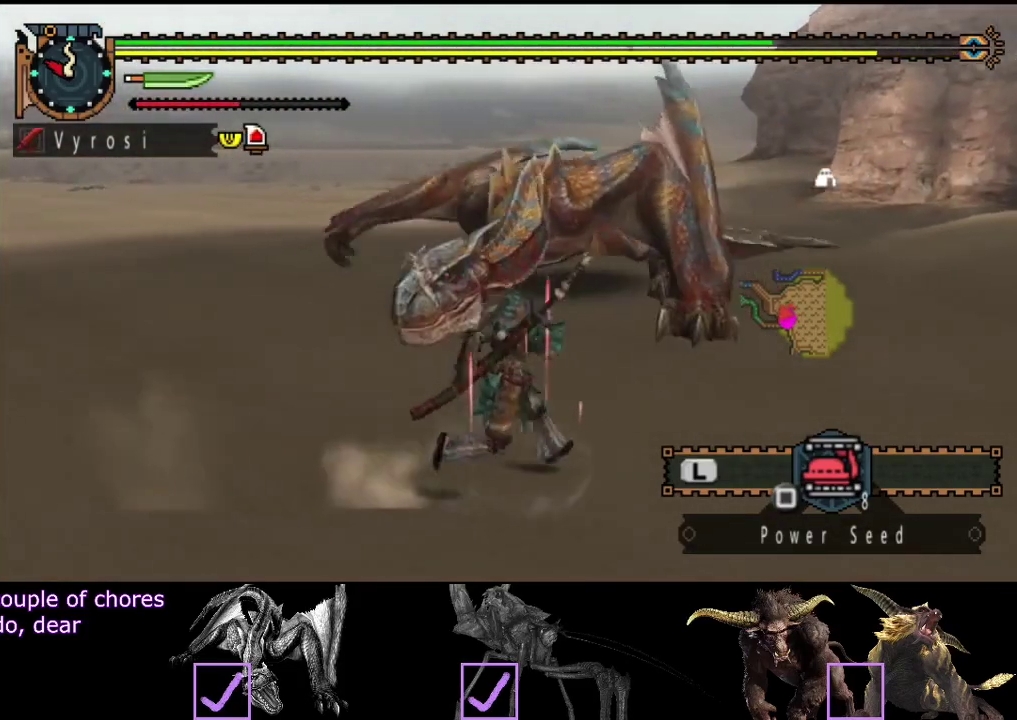
{"buttons": ["R2"], "left_stick": "right", "right_stick": "center", "button_events": []}
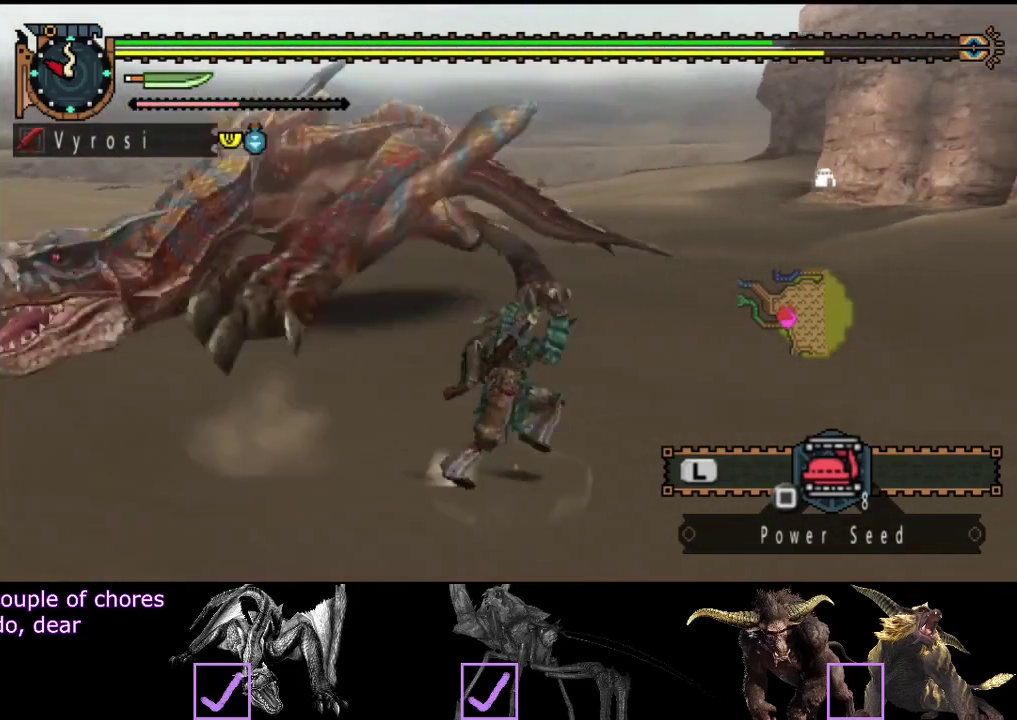
{"buttons": ["R2"], "left_stick": "up", "right_stick": "left", "button_events": []}
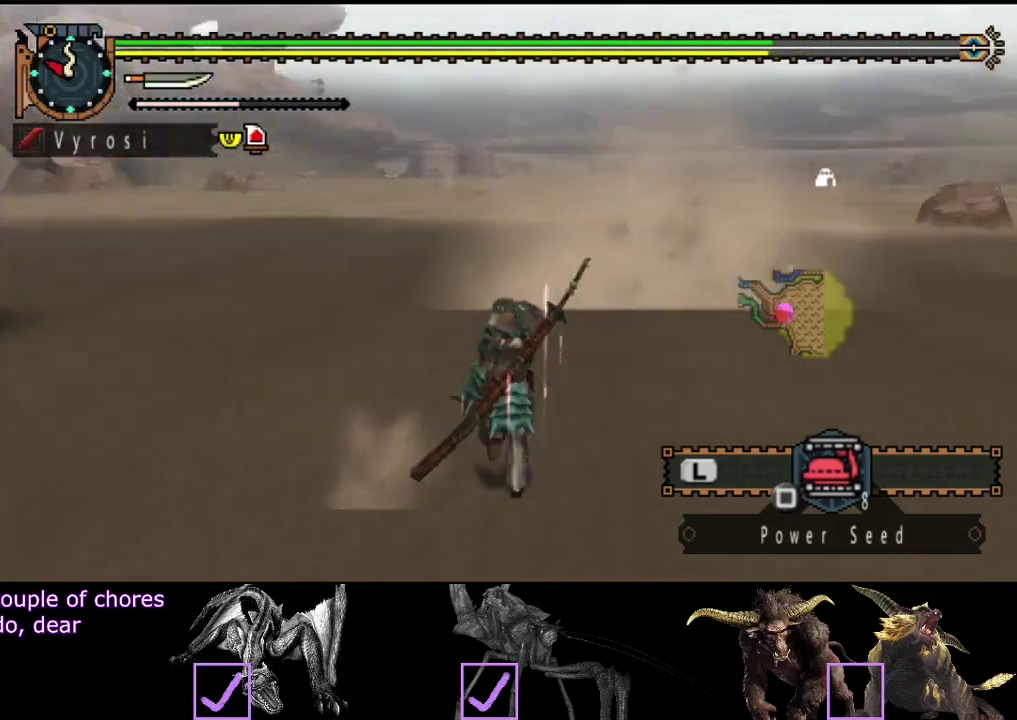
{"buttons": ["R2"], "left_stick": "up", "right_stick": "center", "button_events": []}
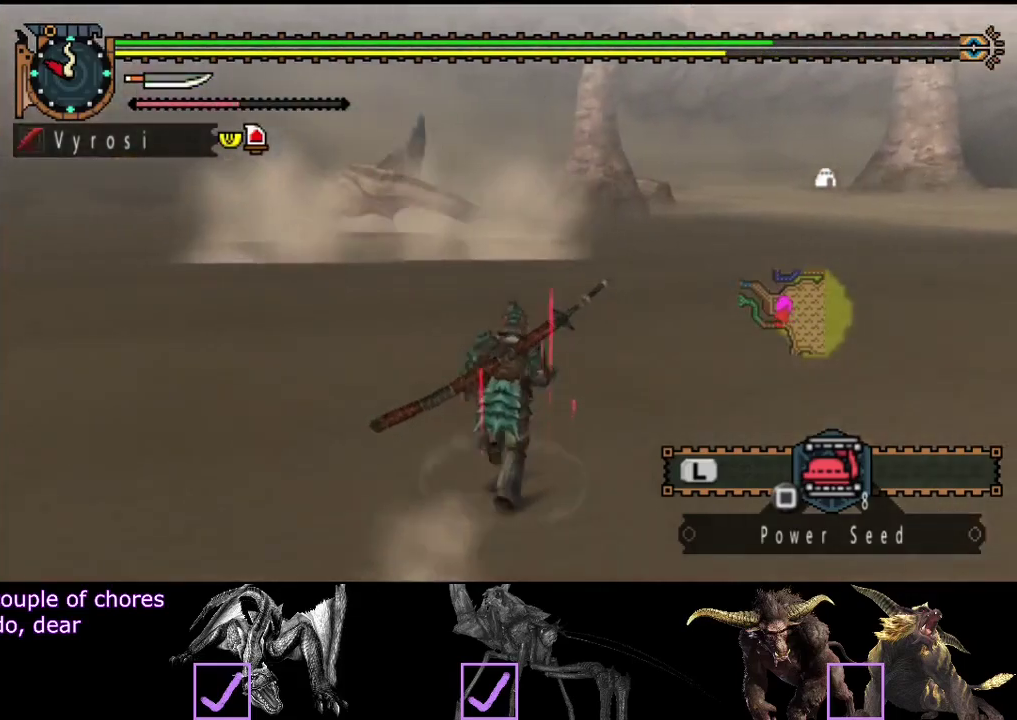
{"buttons": ["R2"], "left_stick": "up", "right_stick": "center", "button_events": []}
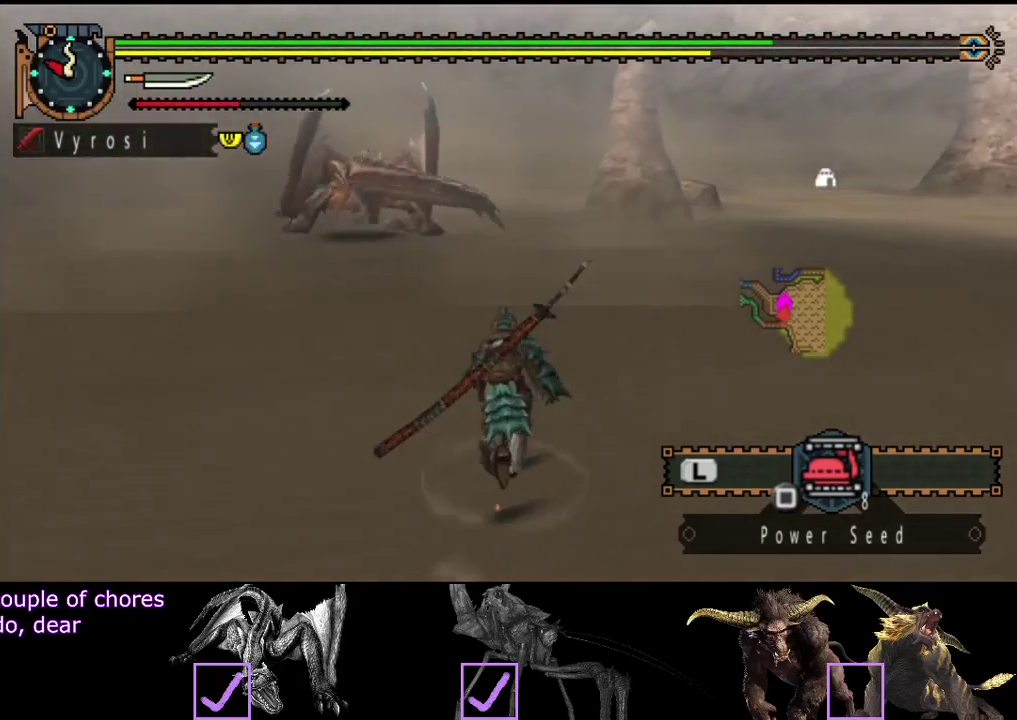
{"buttons": ["R2"], "left_stick": "up", "right_stick": "center", "button_events": []}
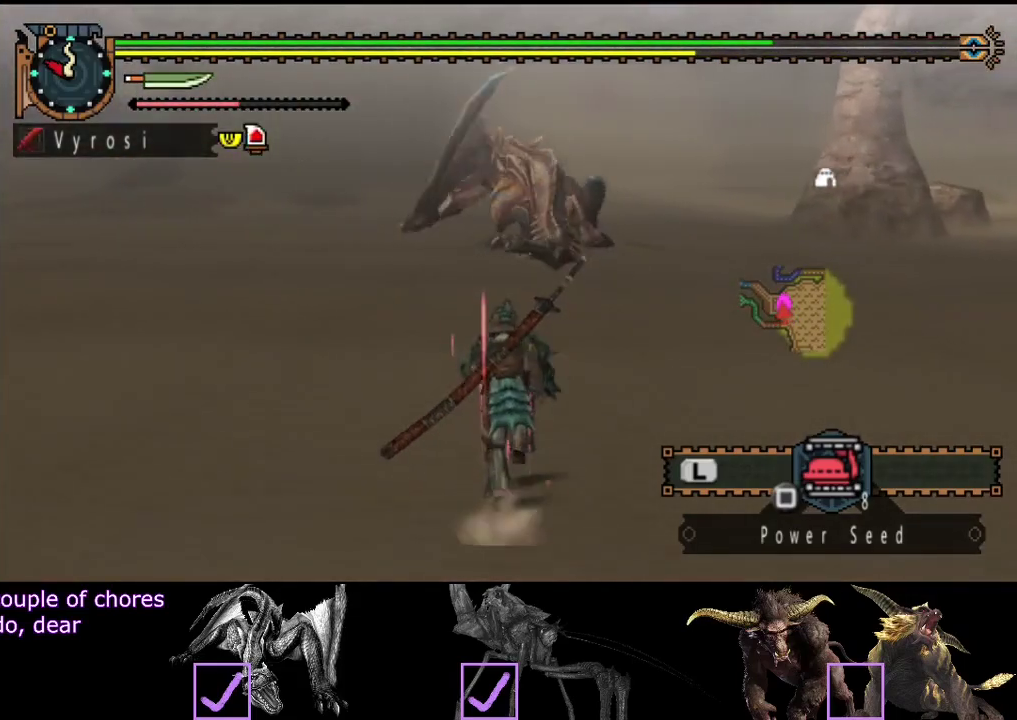
{"buttons": ["R2"], "left_stick": "up-right", "right_stick": "left", "button_events": []}
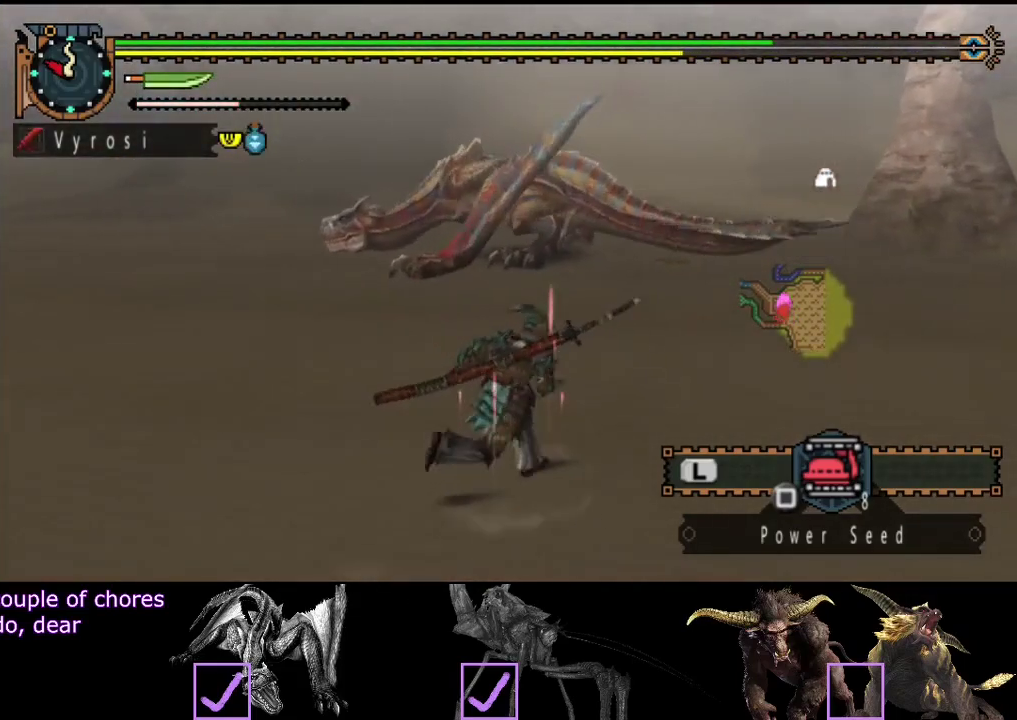
{"buttons": ["R2"], "left_stick": "right", "right_stick": "center", "button_events": []}
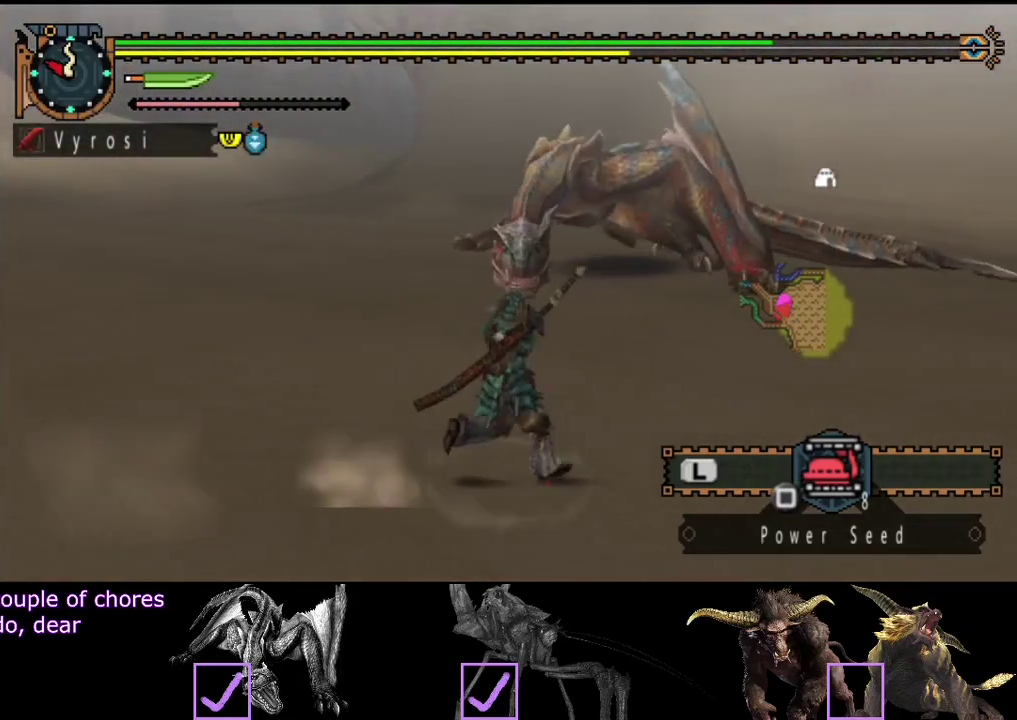
{"buttons": [], "left_stick": "right", "right_stick": "left", "button_events": [[400, "R2", "up"]]}
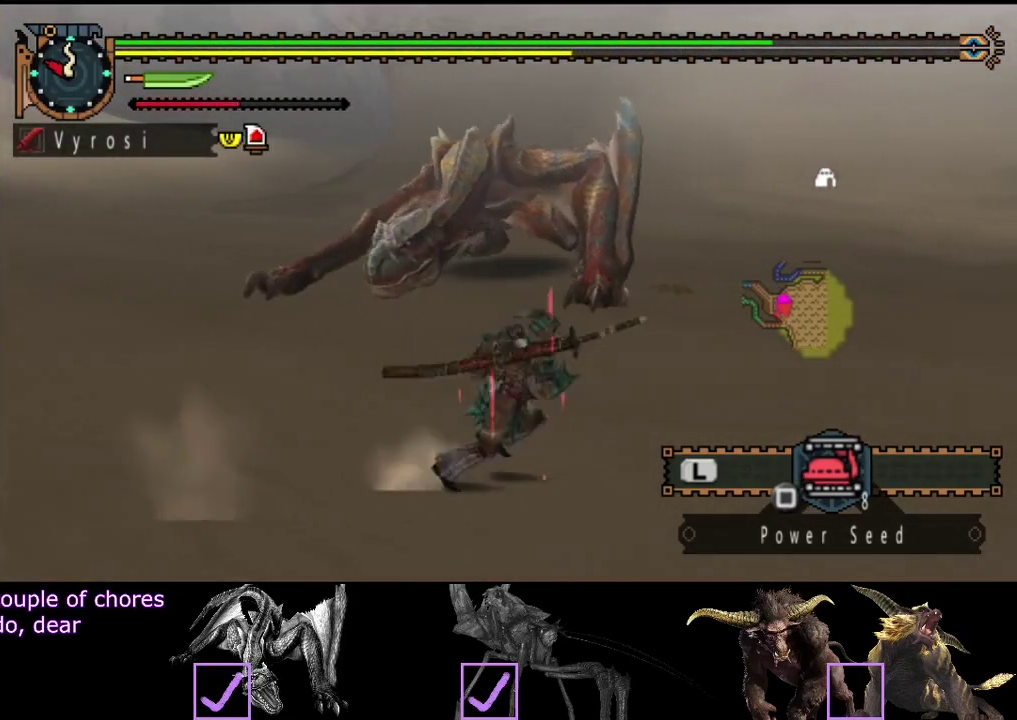
{"buttons": [], "left_stick": "up-left", "right_stick": "left", "button_events": []}
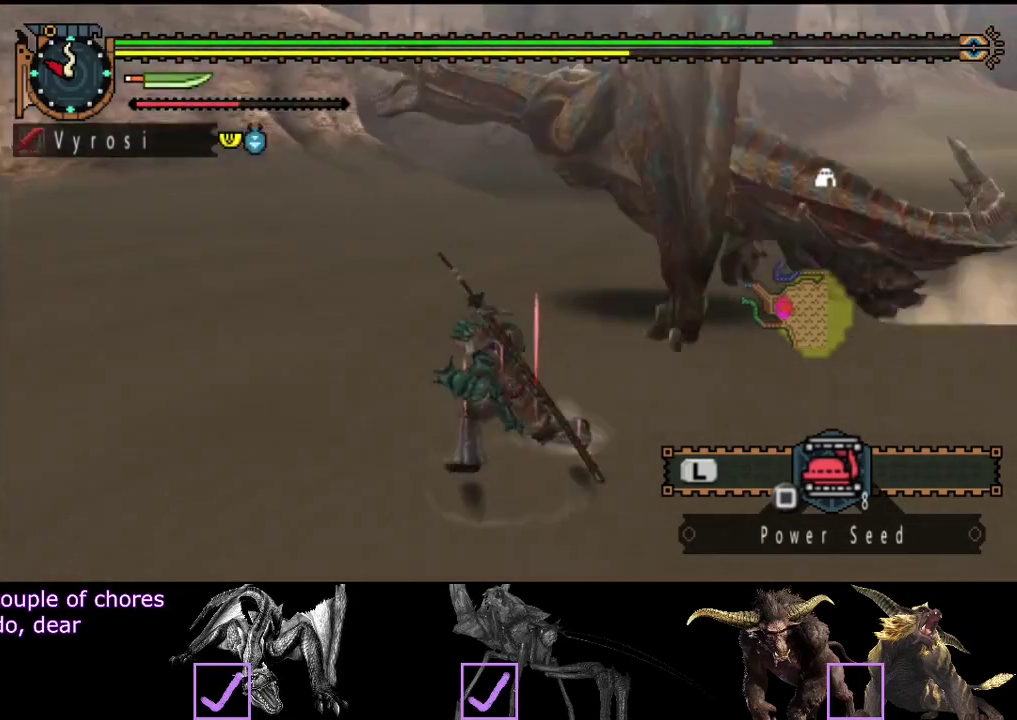
{"buttons": ["R2"], "left_stick": "up", "right_stick": "center", "button_events": [[33, "R2", "down"]]}
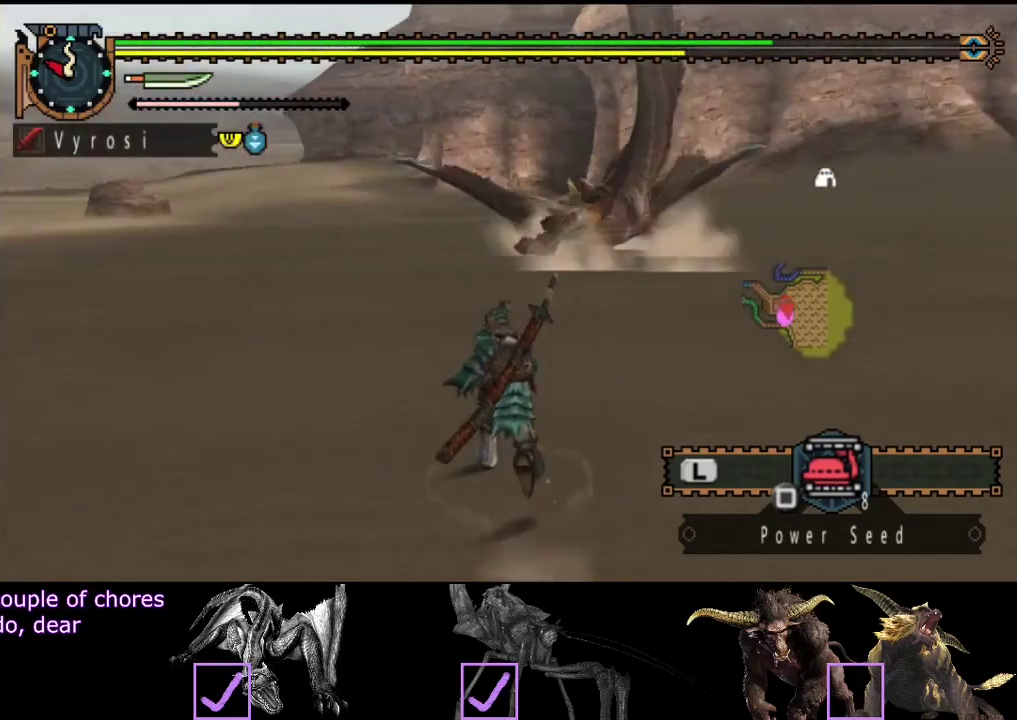
{"buttons": ["R2"], "left_stick": "up", "right_stick": "center", "button_events": []}
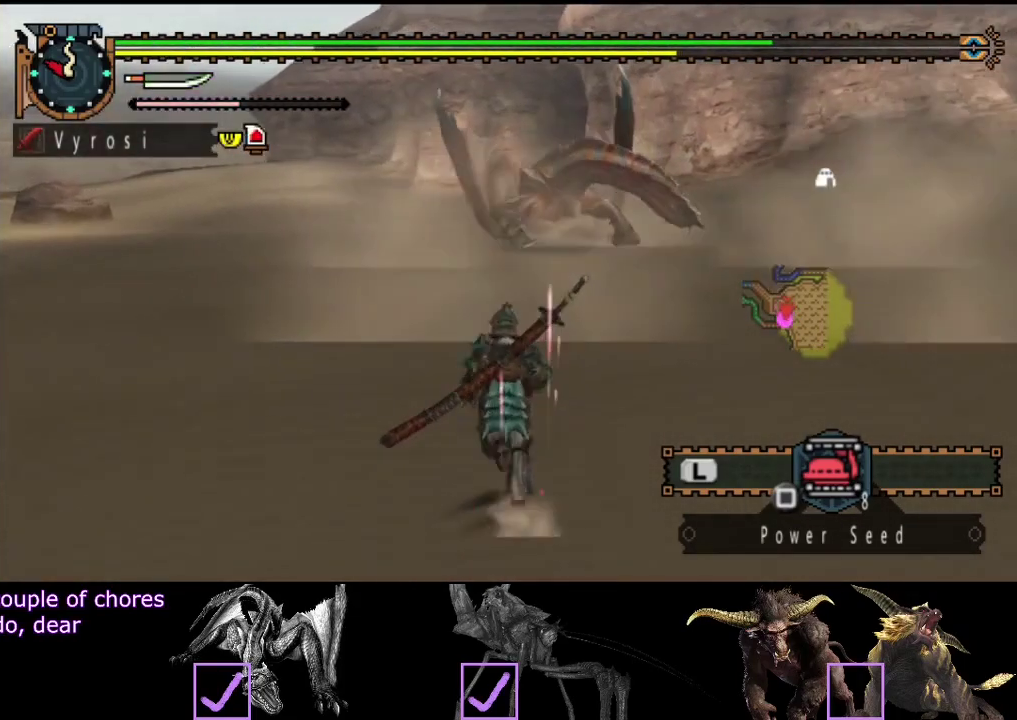
{"buttons": ["R2"], "left_stick": "up", "right_stick": "center", "button_events": []}
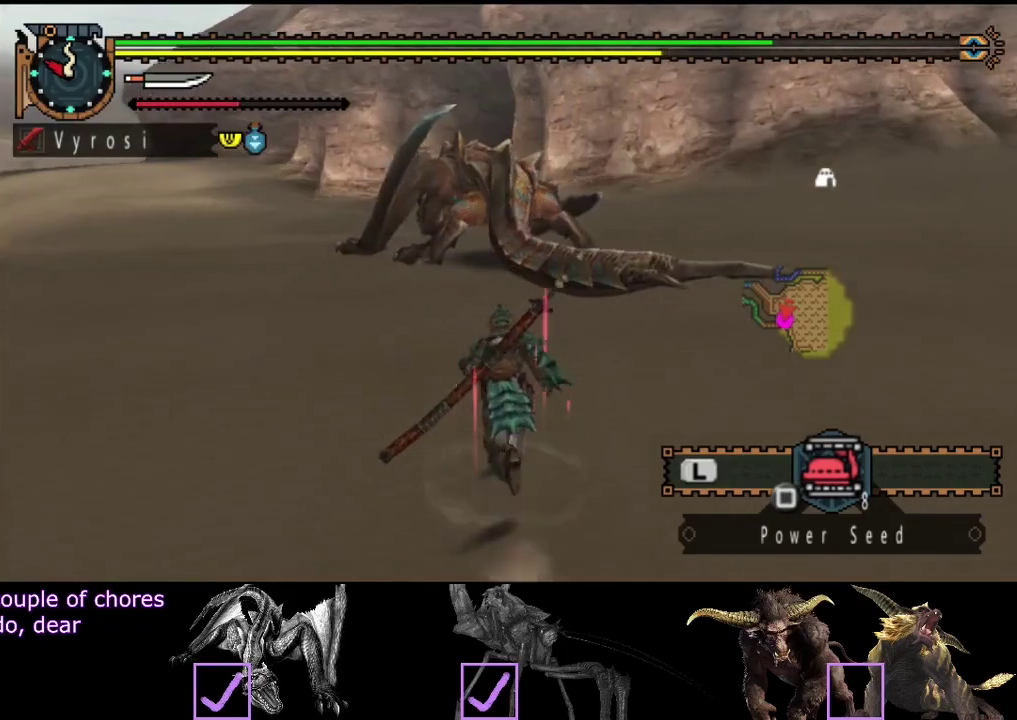
{"buttons": ["R2"], "left_stick": "up", "right_stick": "center", "button_events": []}
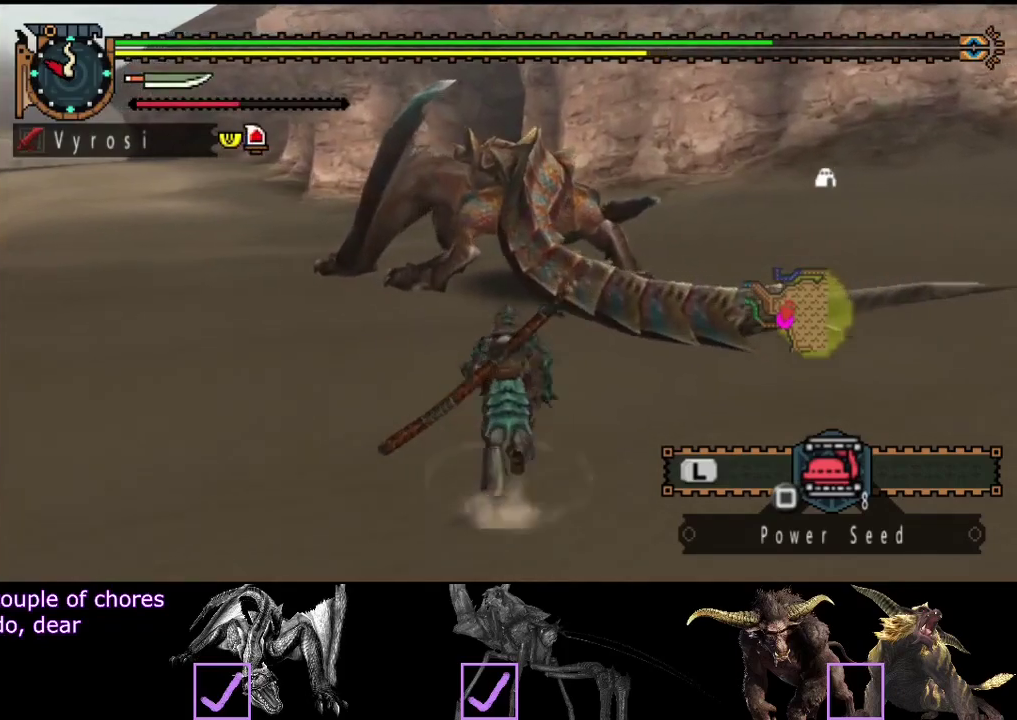
{"buttons": ["TRIANGLE"], "left_stick": "up", "right_stick": "center", "button_events": [[67, "CIRCLE", "down"], [67, "TRIANGLE", "down"], [200, "CIRCLE", "up"], [200, "TRIANGLE", "up"], [233, "R2", "up"], [300, "TRIANGLE", "down"], [367, "TRIANGLE", "up"], [467, "TRIANGLE", "down"]]}
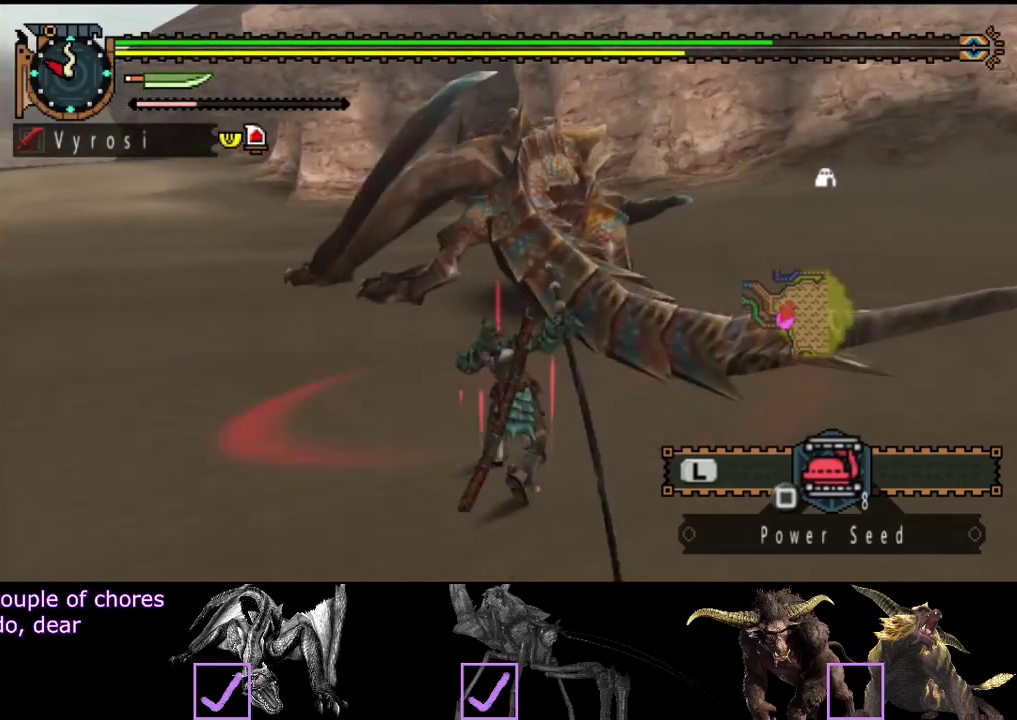
{"buttons": [], "left_stick": "up", "right_stick": "center", "button_events": [[33, "TRIANGLE", "up"], [100, "TRIANGLE", "down"], [167, "TRIANGLE", "up"], [233, "TRIANGLE", "down"], [467, "TRIANGLE", "up"]]}
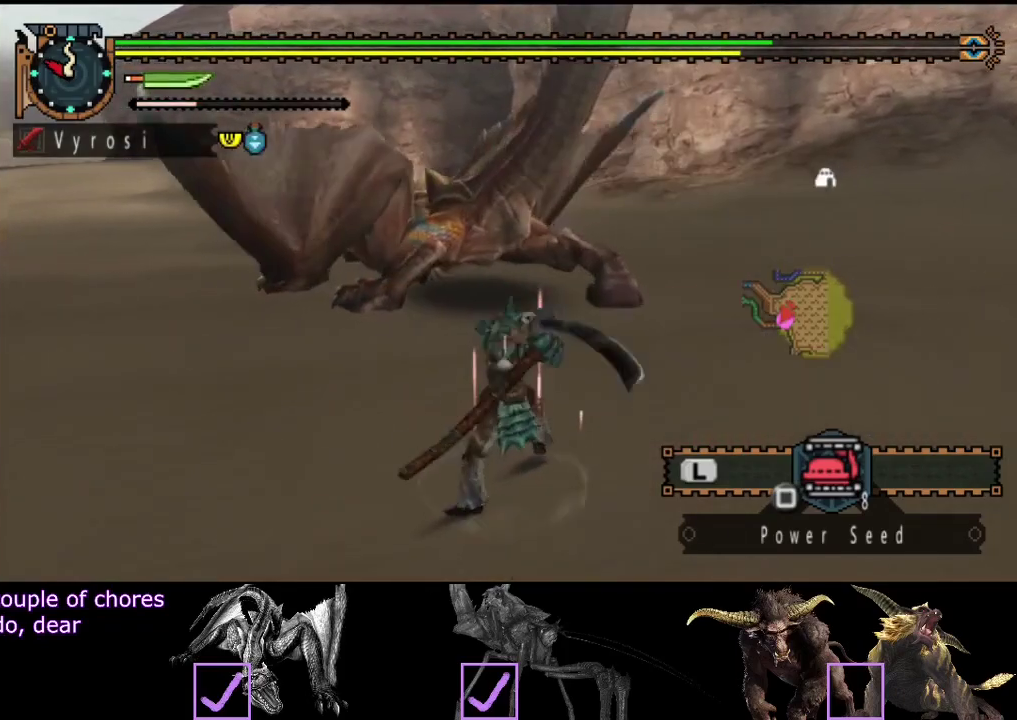
{"buttons": [], "left_stick": "up", "right_stick": "center", "button_events": [[33, "TRIANGLE", "down"], [133, "TRIANGLE", "up"], [200, "TRIANGLE", "down"], [267, "TRIANGLE", "up"], [350, "TRIANGLE", "down"], [450, "TRIANGLE", "up"]]}
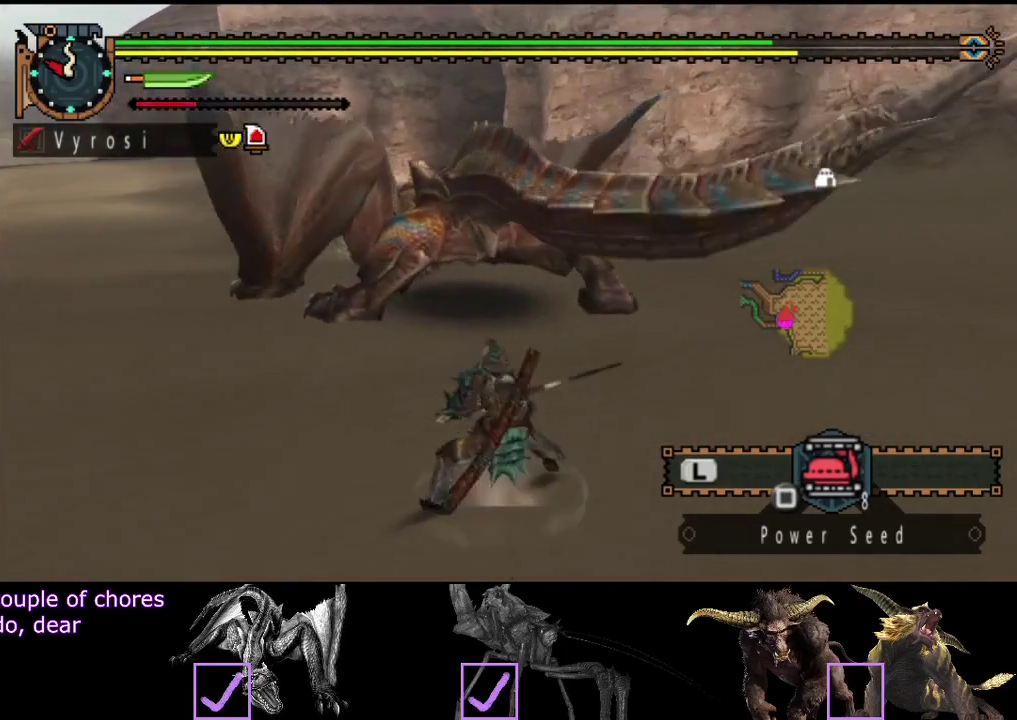
{"buttons": [], "left_stick": "up", "right_stick": "center", "button_events": [[83, "R2", "down"], [183, "R2", "up"], [250, "R2", "down"], [317, "R2", "up"], [417, "R2", "down"], [483, "R2", "up"]]}
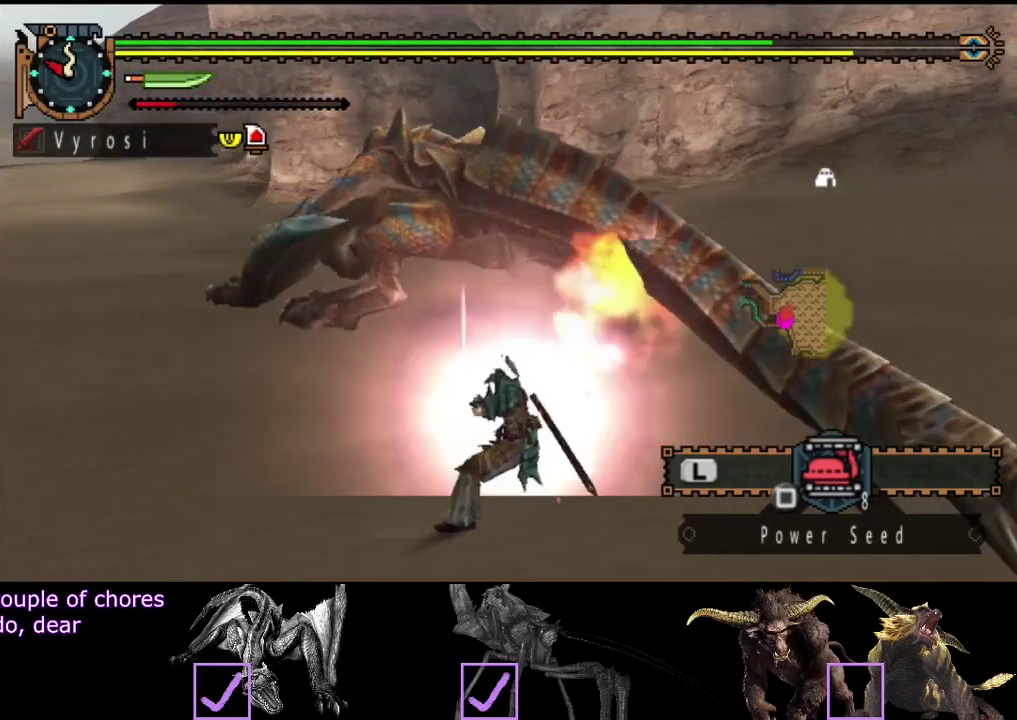
{"buttons": [], "left_stick": "up", "right_stick": "center", "button_events": [[83, "R2", "down"], [150, "R2", "up"], [250, "R2", "down"], [317, "R2", "up"], [383, "R2", "down"], [483, "R2", "up"]]}
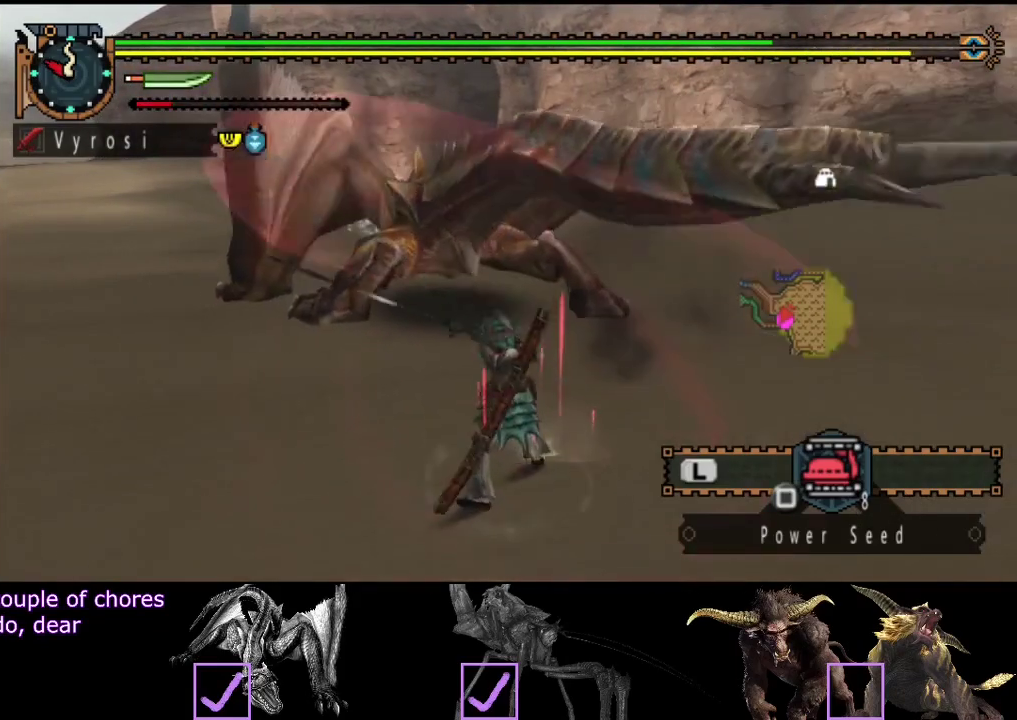
{"buttons": ["R2"], "left_stick": "up-right", "right_stick": "center", "button_events": [[33, "R2", "down"], [100, "R2", "up"], [500, "R2", "down"]]}
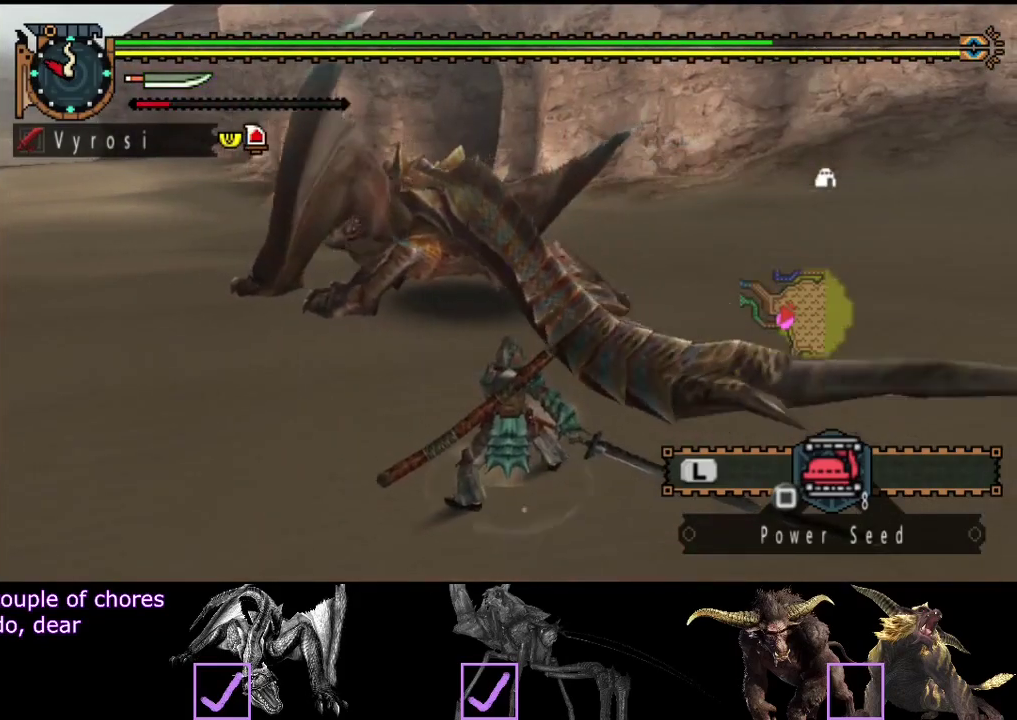
{"buttons": ["TRIANGLE"], "left_stick": "up", "right_stick": "center", "button_events": [[67, "R2", "up"], [167, "R2", "down"], [267, "R2", "up"], [383, "CIRCLE", "down"], [383, "TRIANGLE", "down"], [483, "CIRCLE", "up"]]}
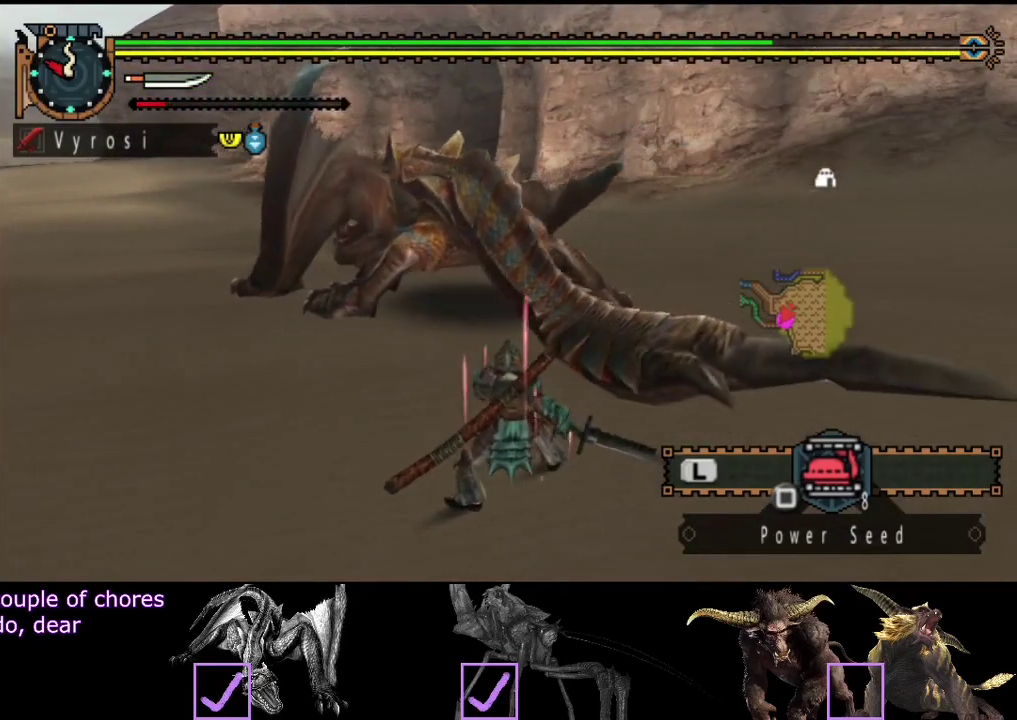
{"buttons": [], "left_stick": "up", "right_stick": "center", "button_events": [[17, "TRIANGLE", "up"], [50, "CIRCLE", "down"], [83, "TRIANGLE", "down"], [217, "CIRCLE", "up"], [217, "TRIANGLE", "up"], [283, "CIRCLE", "down"], [383, "CIRCLE", "up"]]}
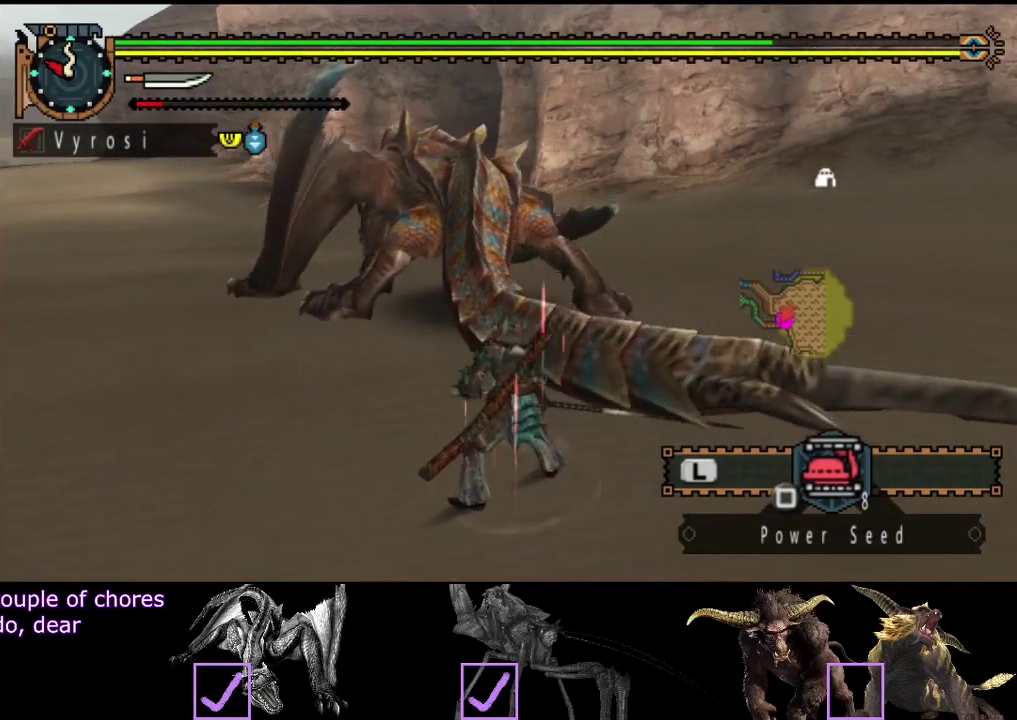
{"buttons": [], "left_stick": "right", "right_stick": "center", "button_events": []}